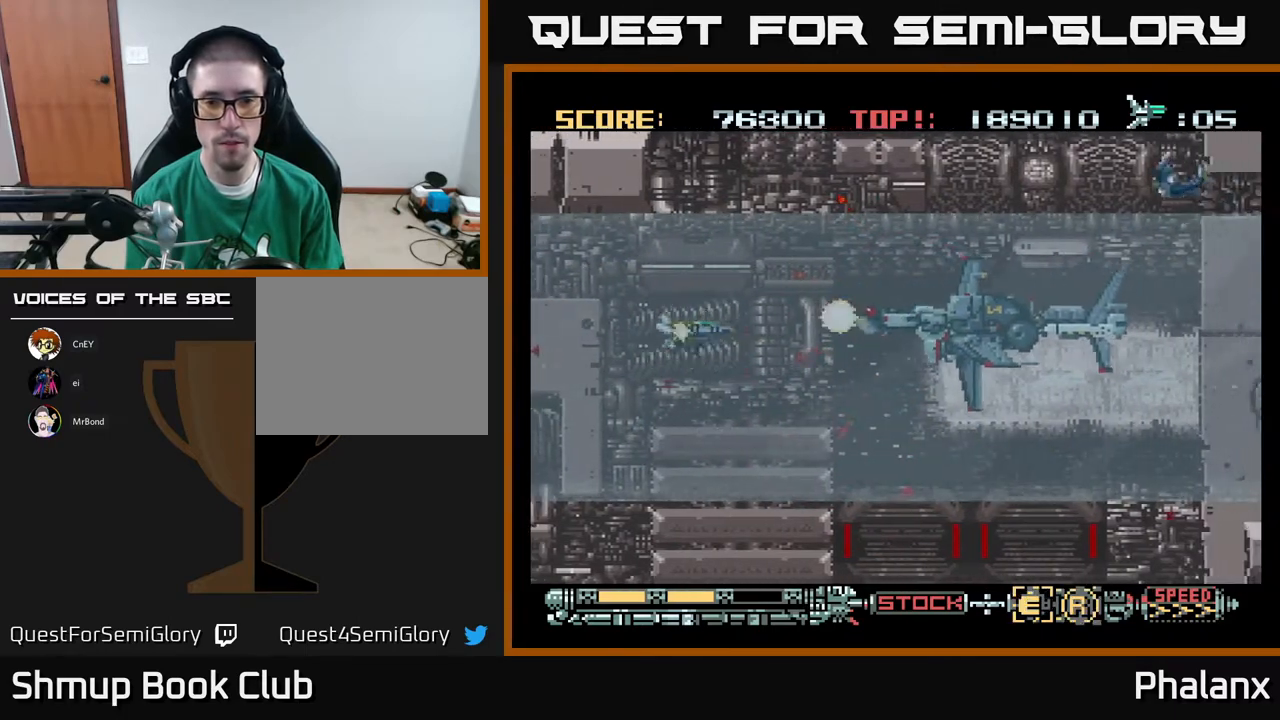
Gameplay with a controller (Xbox layout); each line is a JSON object with the inputs held at the frame after it. "events" lists button and stick changes between this image and that frame as [ms after this image, input, new state], when the widget could be followed in between. Not read: left_stick.
{"buttons": ["A"], "right_stick": "center", "events": []}
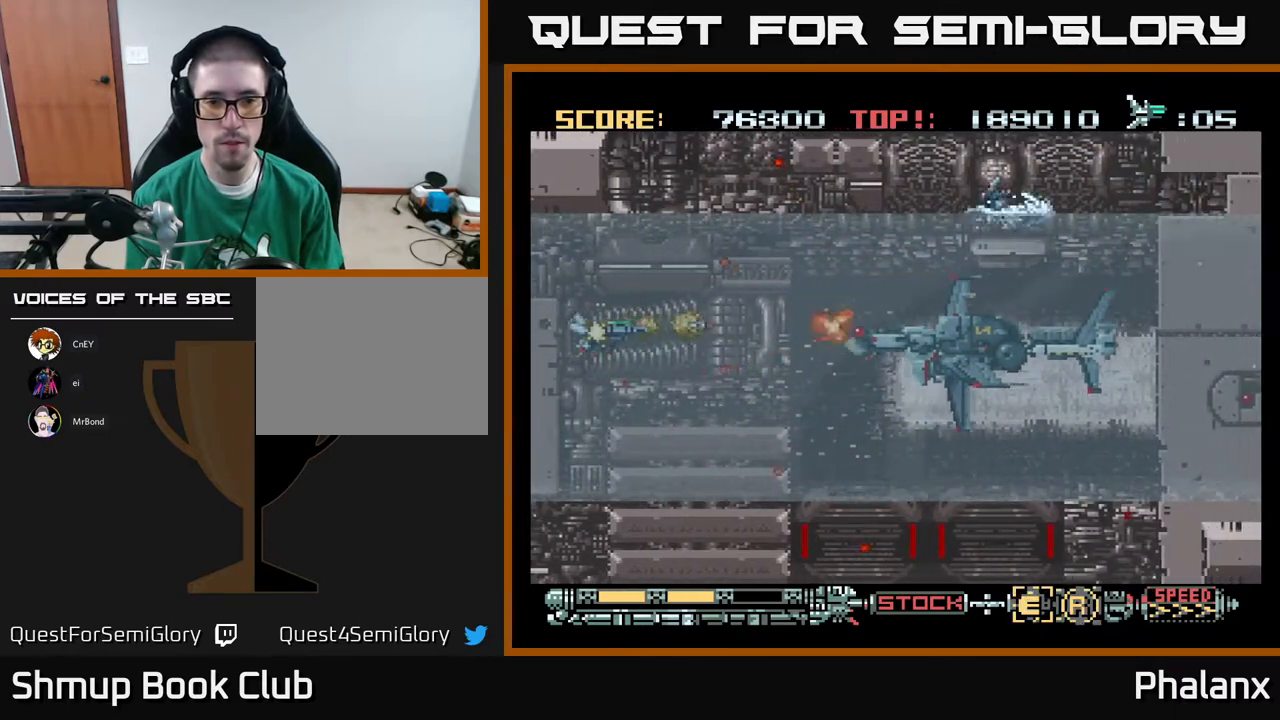
{"buttons": ["A", "DPAD_RIGHT"], "right_stick": "center", "events": [[217, "DPAD_RIGHT", "down"]]}
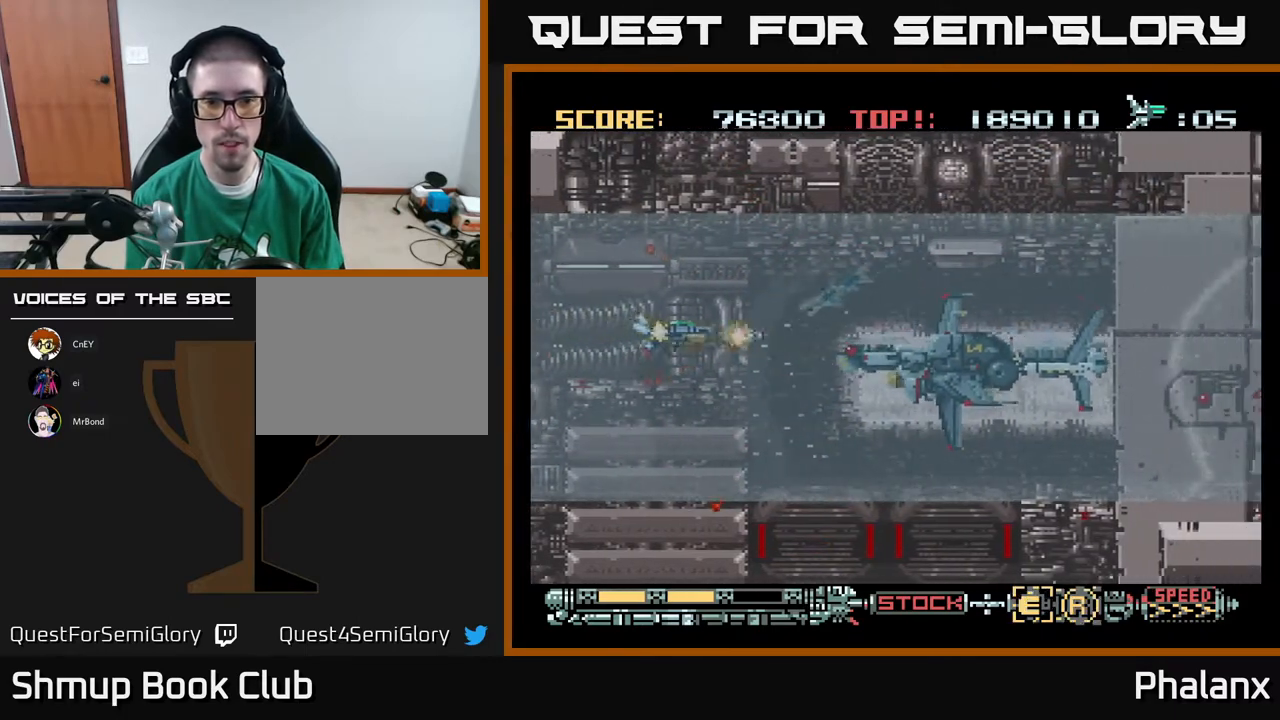
{"buttons": ["A"], "right_stick": "center", "events": [[17, "DPAD_RIGHT", "up"], [33, "A", "up"], [83, "A", "down"], [383, "DPAD_RIGHT", "down"], [433, "DPAD_RIGHT", "up"]]}
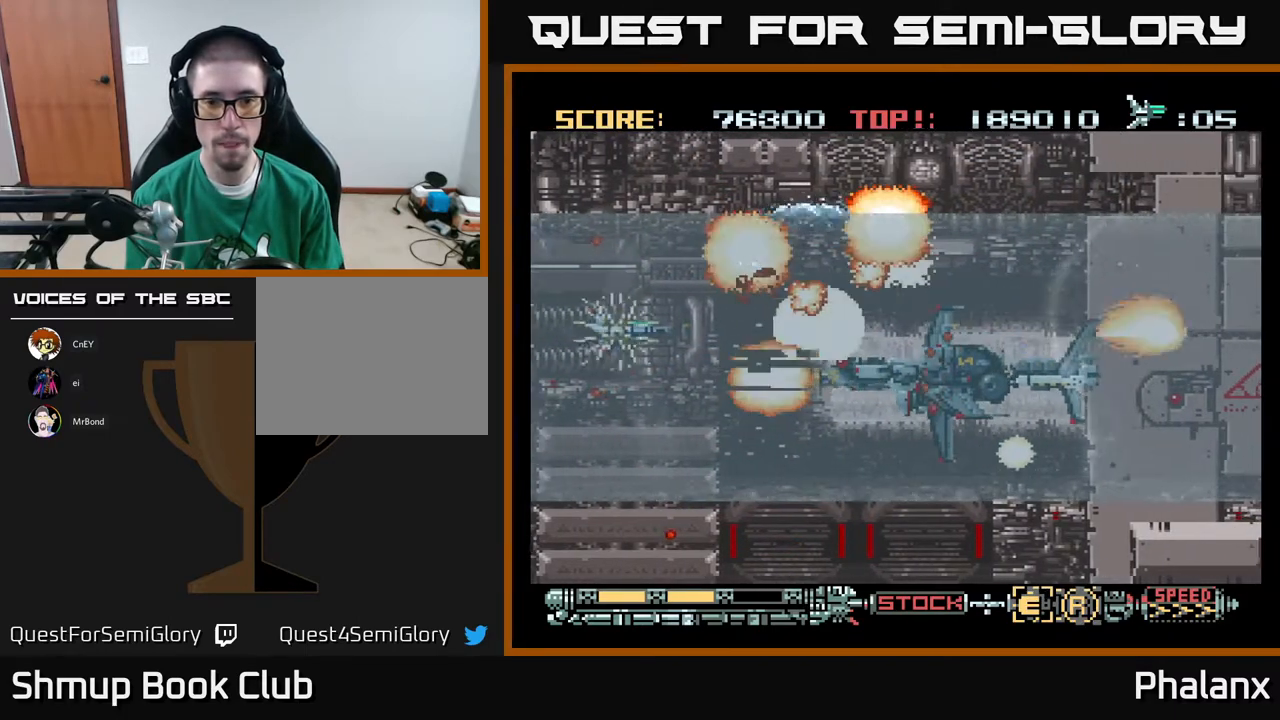
{"buttons": ["A"], "right_stick": "center", "events": [[250, "DPAD_RIGHT", "down"], [367, "DPAD_RIGHT", "up"]]}
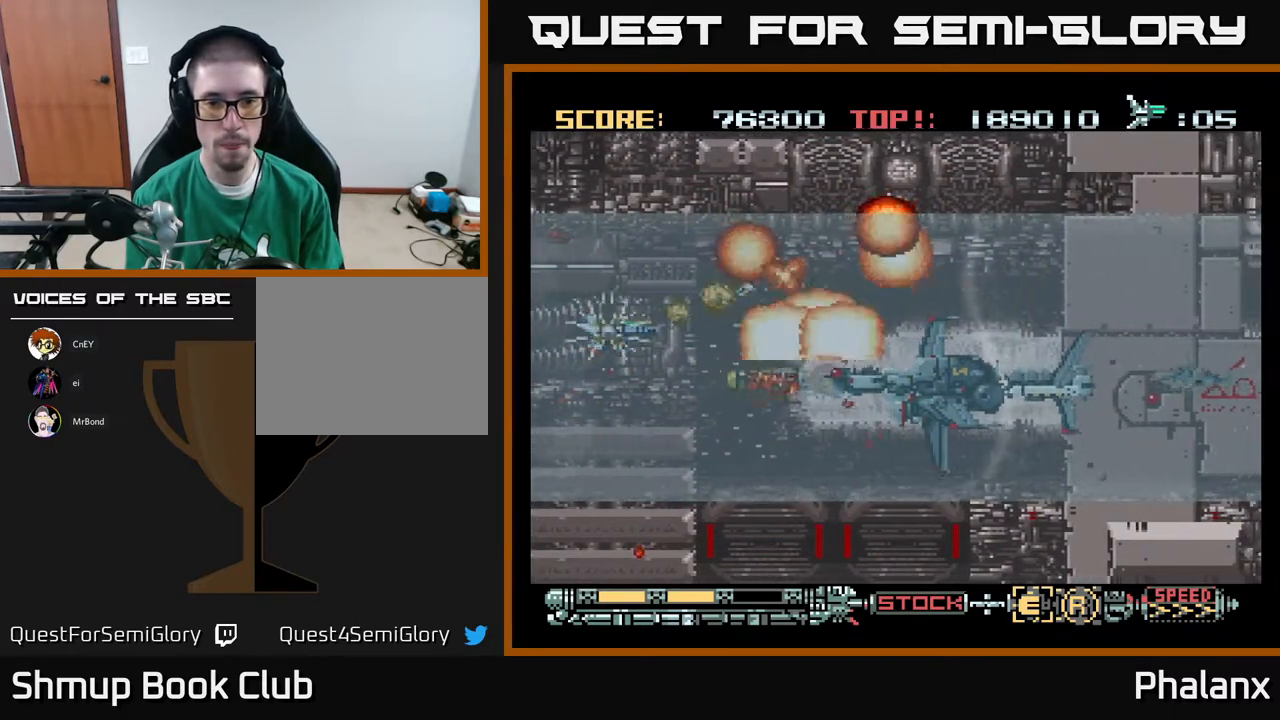
{"buttons": ["A"], "right_stick": "center", "events": []}
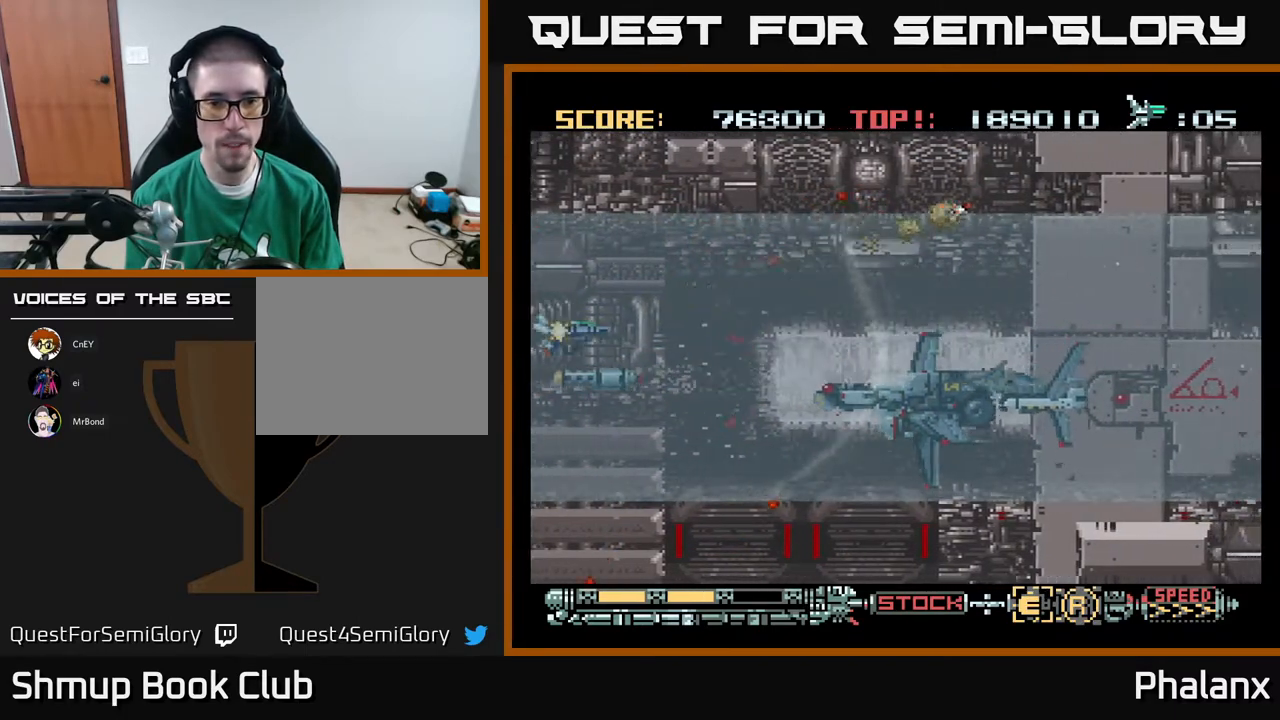
{"buttons": ["A", "DPAD_RIGHT"], "right_stick": "center", "events": [[83, "DPAD_UP", "down"], [183, "DPAD_UP", "up"], [333, "DPAD_RIGHT", "down"], [367, "DPAD_UP", "down"], [483, "DPAD_UP", "up"]]}
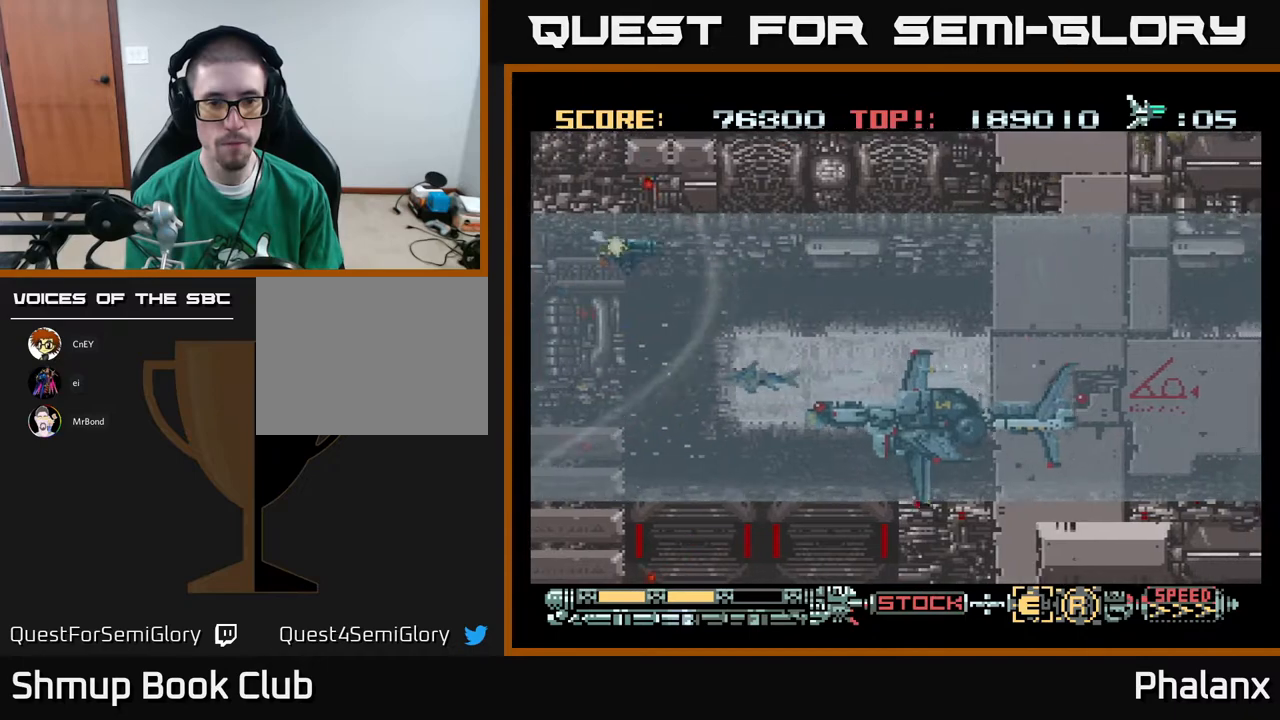
{"buttons": ["A", "DPAD_RIGHT"], "right_stick": "center"}
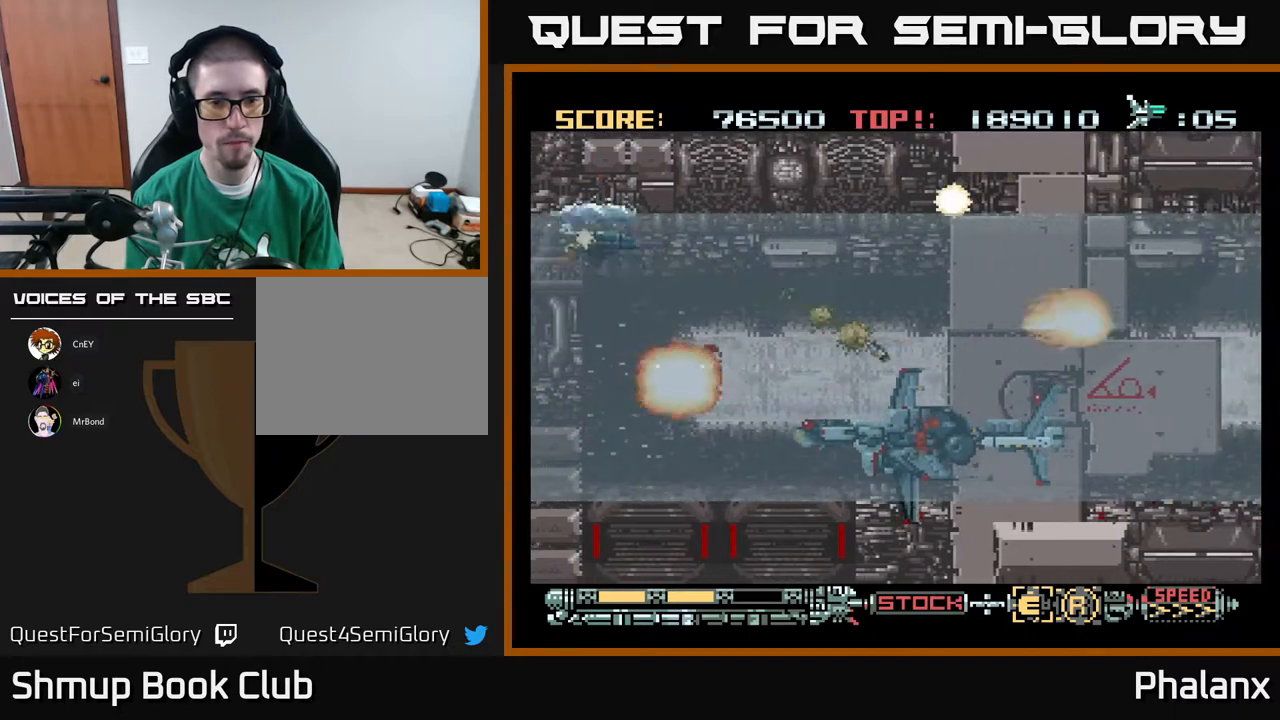
{"buttons": ["A"], "right_stick": "center", "events": [[50, "DPAD_DOWN", "down"], [300, "DPAD_RIGHT", "up"], [300, "X", "down"], [400, "X", "up"], [467, "DPAD_DOWN", "up"]]}
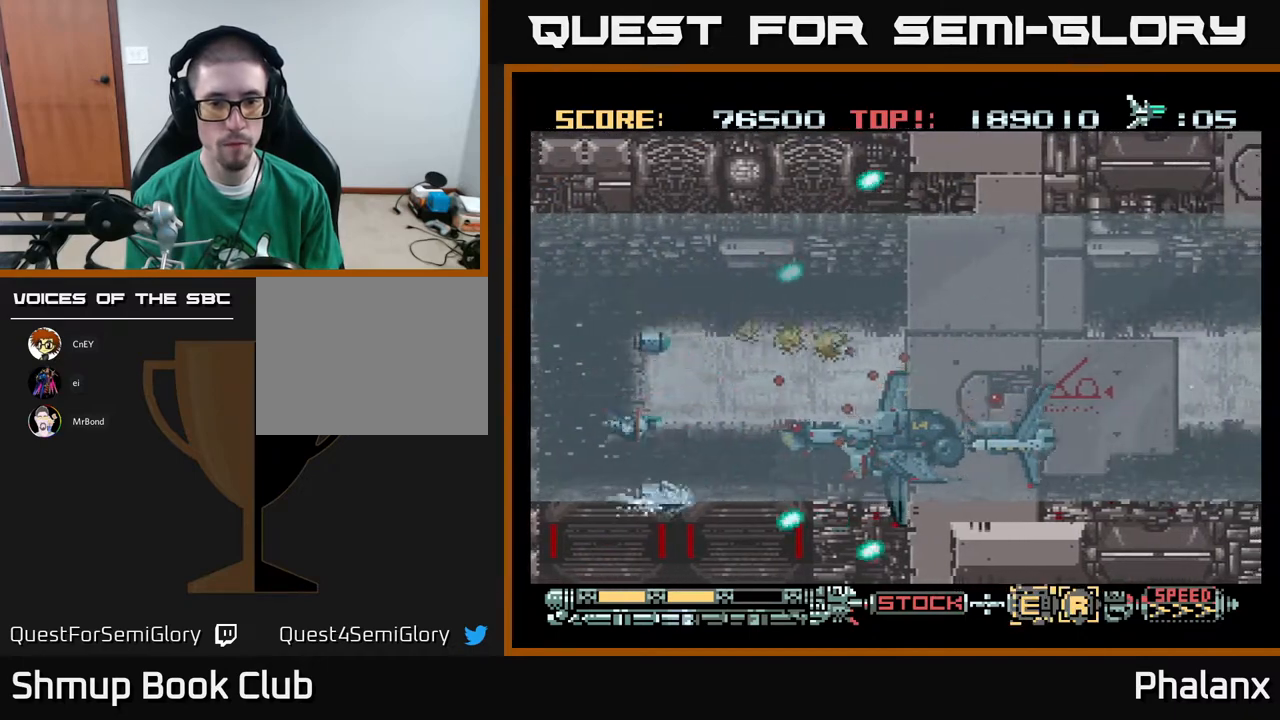
{"buttons": ["A"], "right_stick": "center", "events": [[50, "DPAD_LEFT", "down"], [150, "DPAD_LEFT", "up"], [267, "DPAD_DOWN", "down"], [267, "DPAD_RIGHT", "down"], [300, "DPAD_DOWN", "up"], [367, "DPAD_RIGHT", "up"]]}
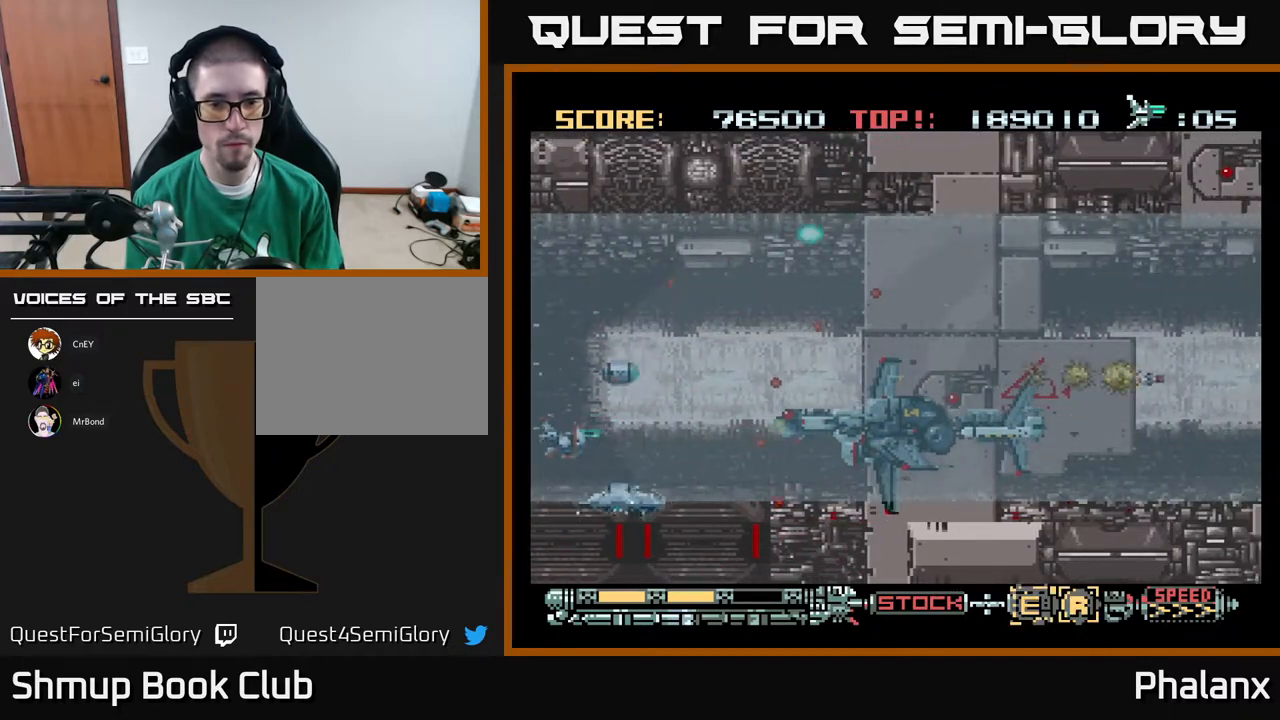
{"buttons": ["A"], "right_stick": "center", "events": [[133, "DPAD_UP", "down"], [183, "DPAD_RIGHT", "down"], [217, "DPAD_UP", "up"], [317, "DPAD_RIGHT", "up"]]}
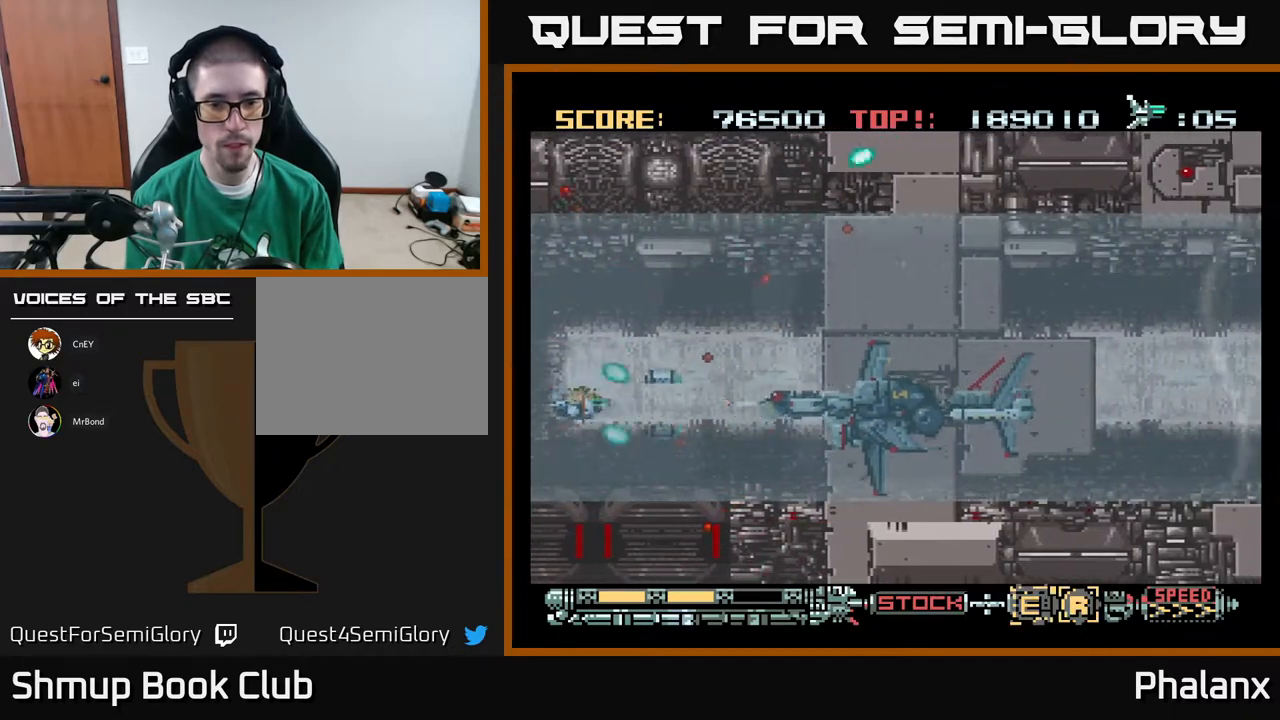
{"buttons": ["A", "DPAD_RIGHT"], "right_stick": "center", "events": [[83, "DPAD_RIGHT", "down"]]}
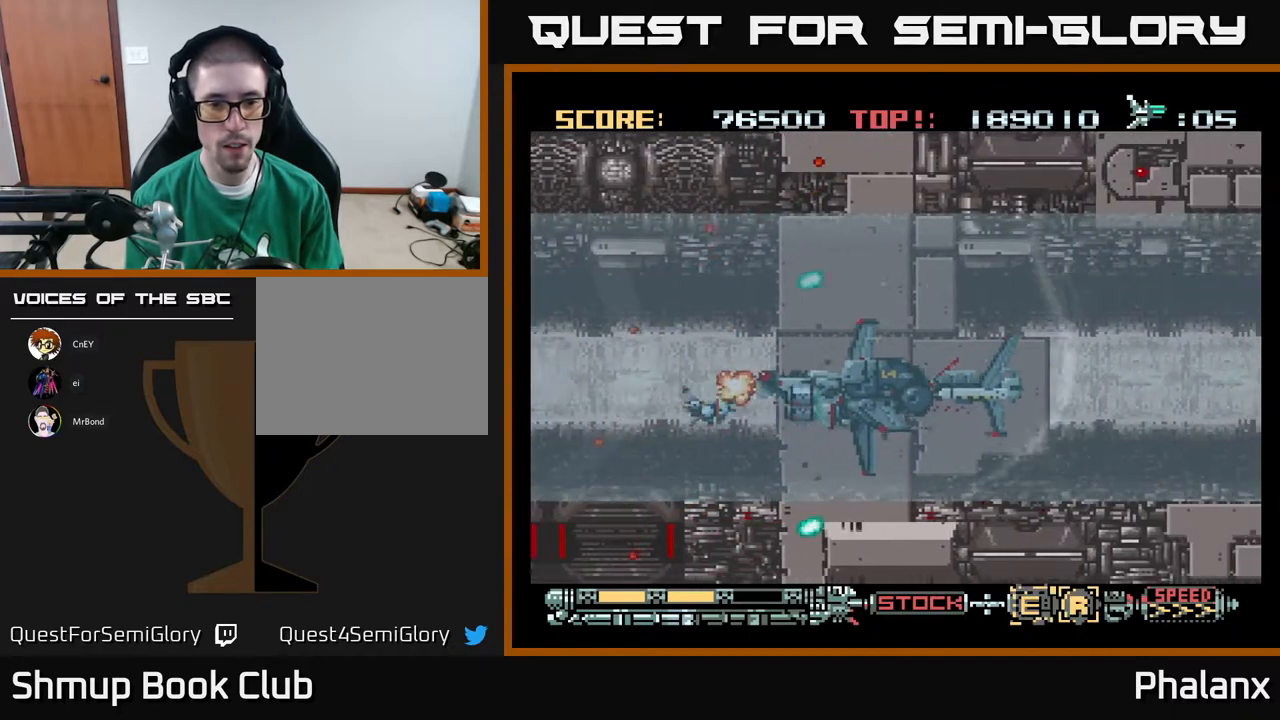
{"buttons": ["A"], "right_stick": "center", "events": [[100, "DPAD_RIGHT", "up"], [367, "DPAD_RIGHT", "down"], [467, "DPAD_RIGHT", "up"]]}
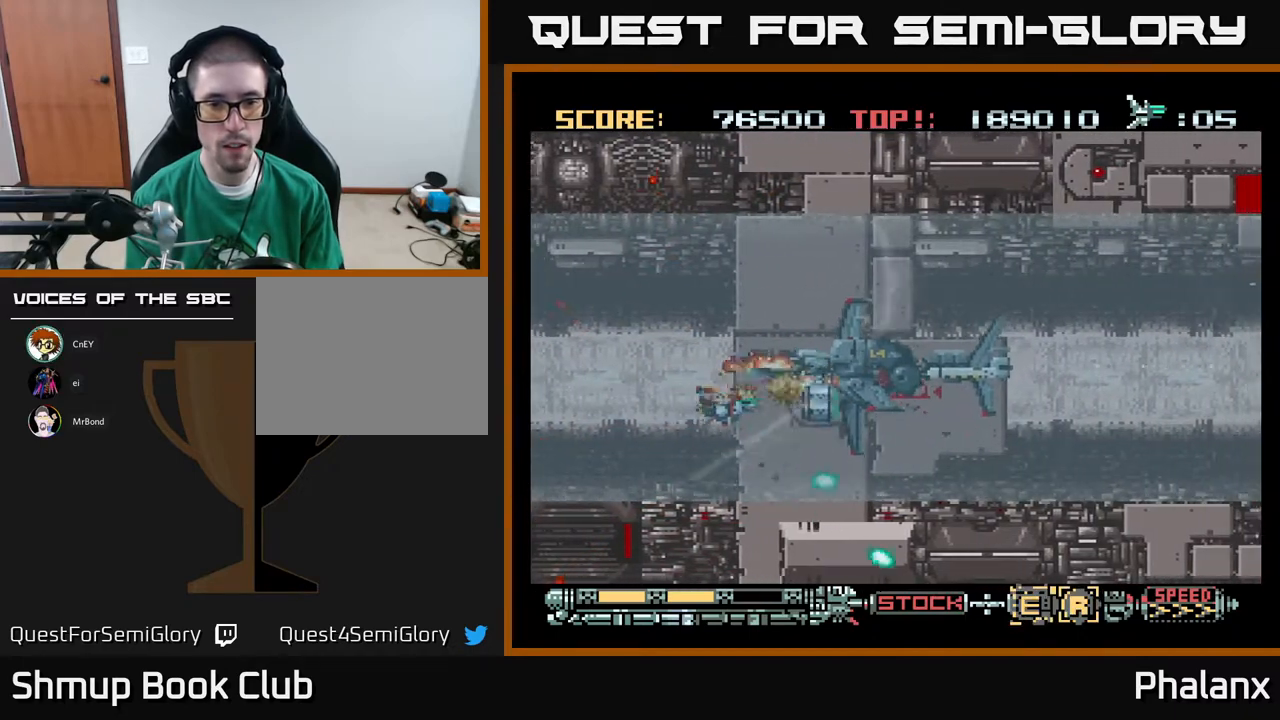
{"buttons": ["A"], "right_stick": "center", "events": [[200, "DPAD_RIGHT", "down"], [283, "DPAD_RIGHT", "up"]]}
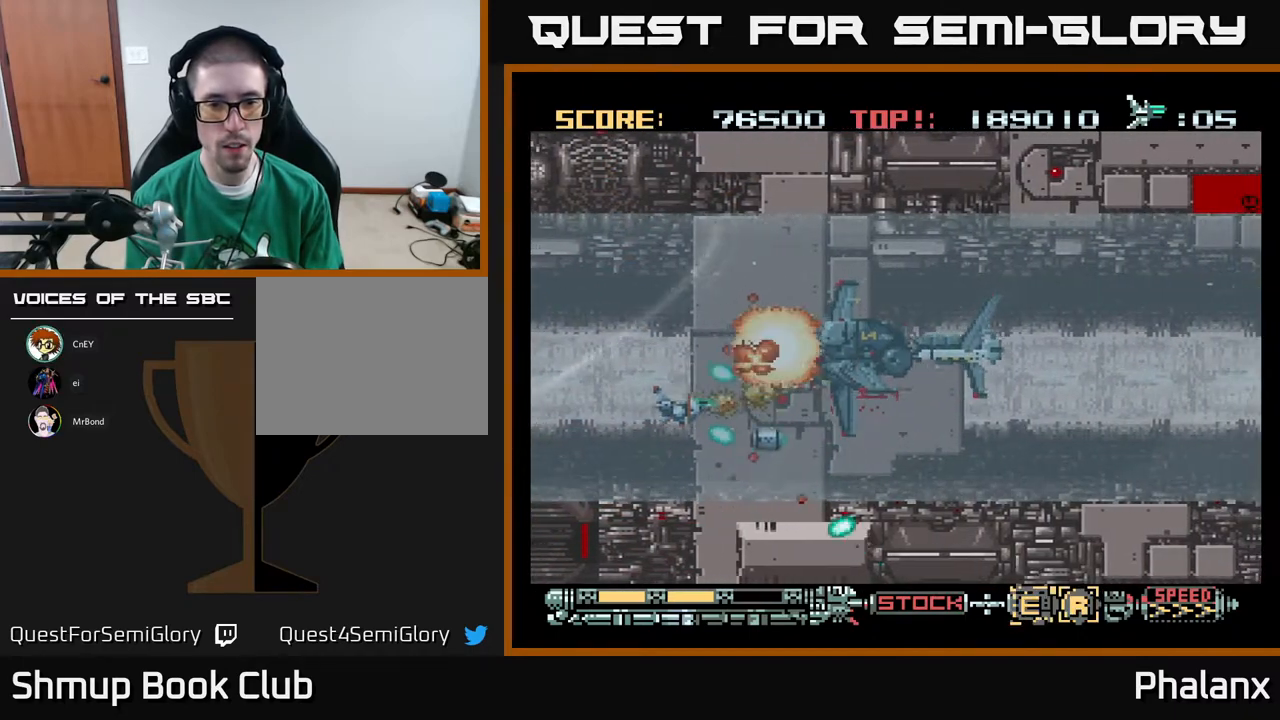
{"buttons": ["A"], "right_stick": "center", "events": [[50, "DPAD_LEFT", "down"], [150, "DPAD_LEFT", "up"], [200, "DPAD_LEFT", "down"], [217, "DPAD_UP", "down"], [300, "DPAD_UP", "up"], [317, "DPAD_LEFT", "up"]]}
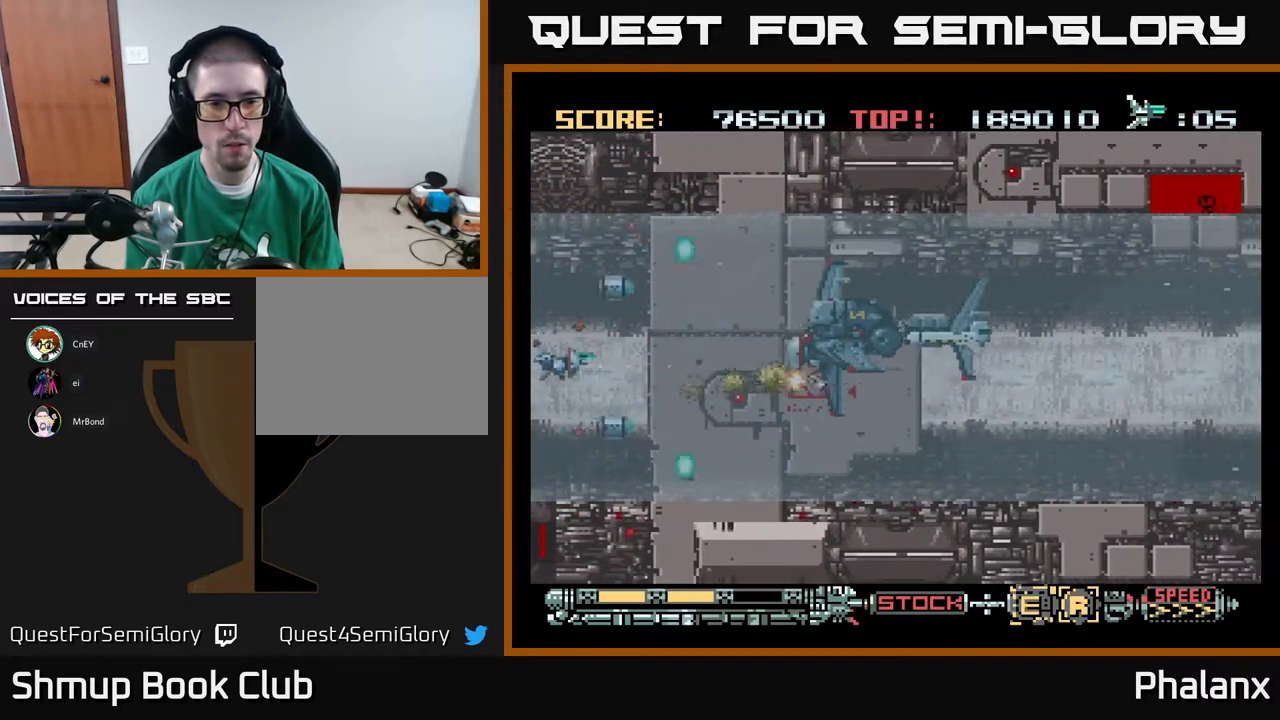
{"buttons": ["A"], "right_stick": "center", "events": [[33, "DPAD_DOWN", "down"], [83, "DPAD_RIGHT", "down"], [100, "DPAD_DOWN", "up"], [250, "DPAD_RIGHT", "up"], [283, "X", "down"], [433, "X", "up"]]}
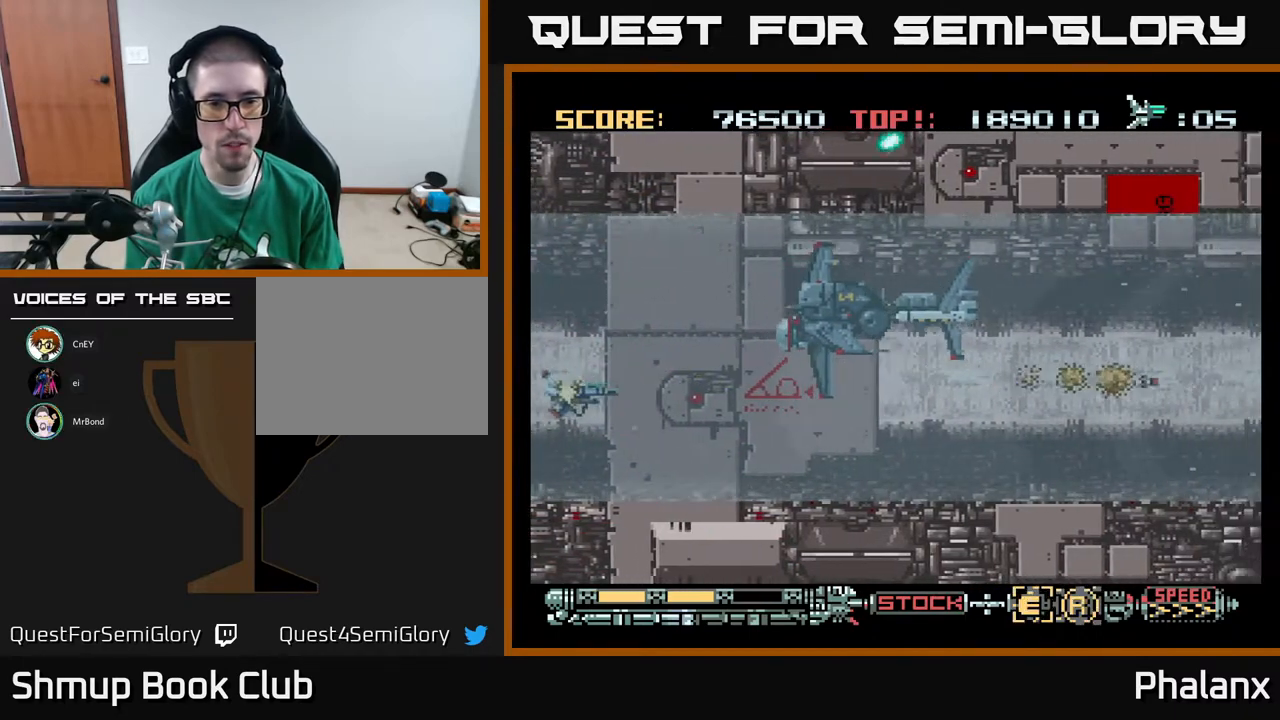
{"buttons": ["A"], "right_stick": "center", "events": [[100, "DPAD_UP", "down"], [200, "DPAD_UP", "up"]]}
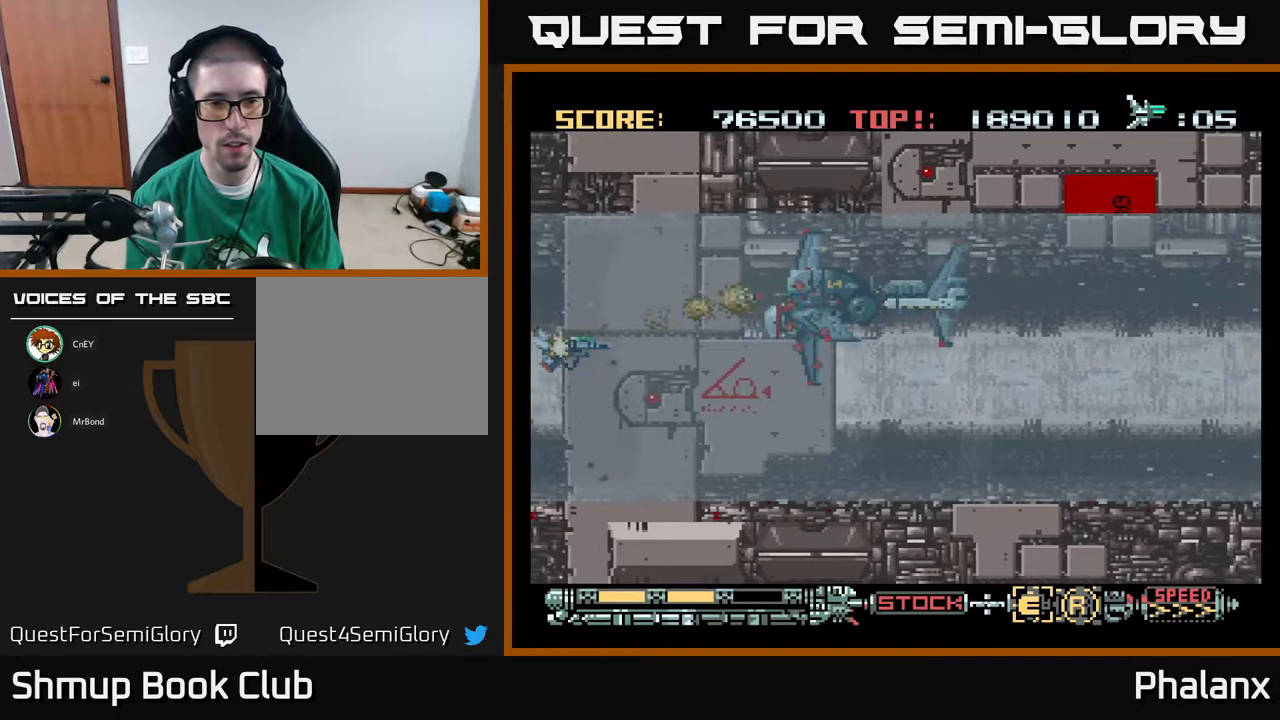
{"buttons": ["A"], "right_stick": "center", "events": [[200, "DPAD_UP", "down"], [283, "DPAD_UP", "up"]]}
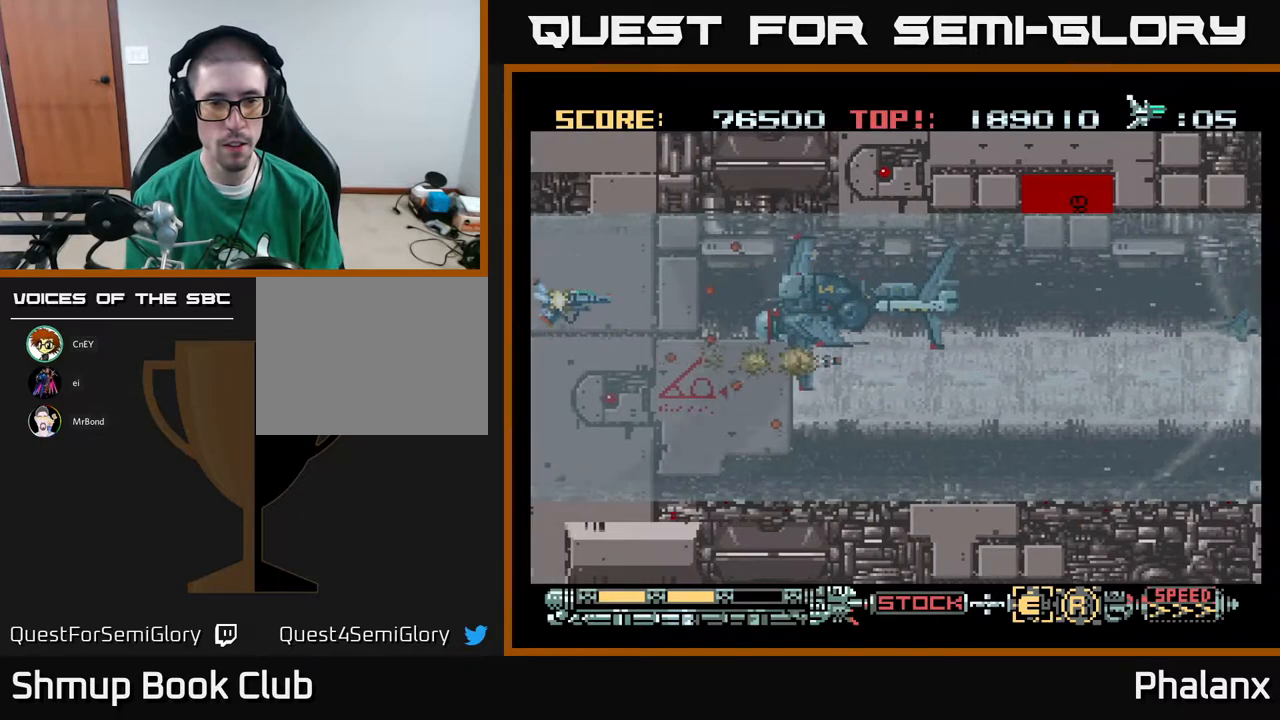
{"buttons": ["A"], "right_stick": "center", "events": [[50, "A", "up"], [117, "A", "down"], [450, "DPAD_DOWN", "down"], [483, "DPAD_DOWN", "up"]]}
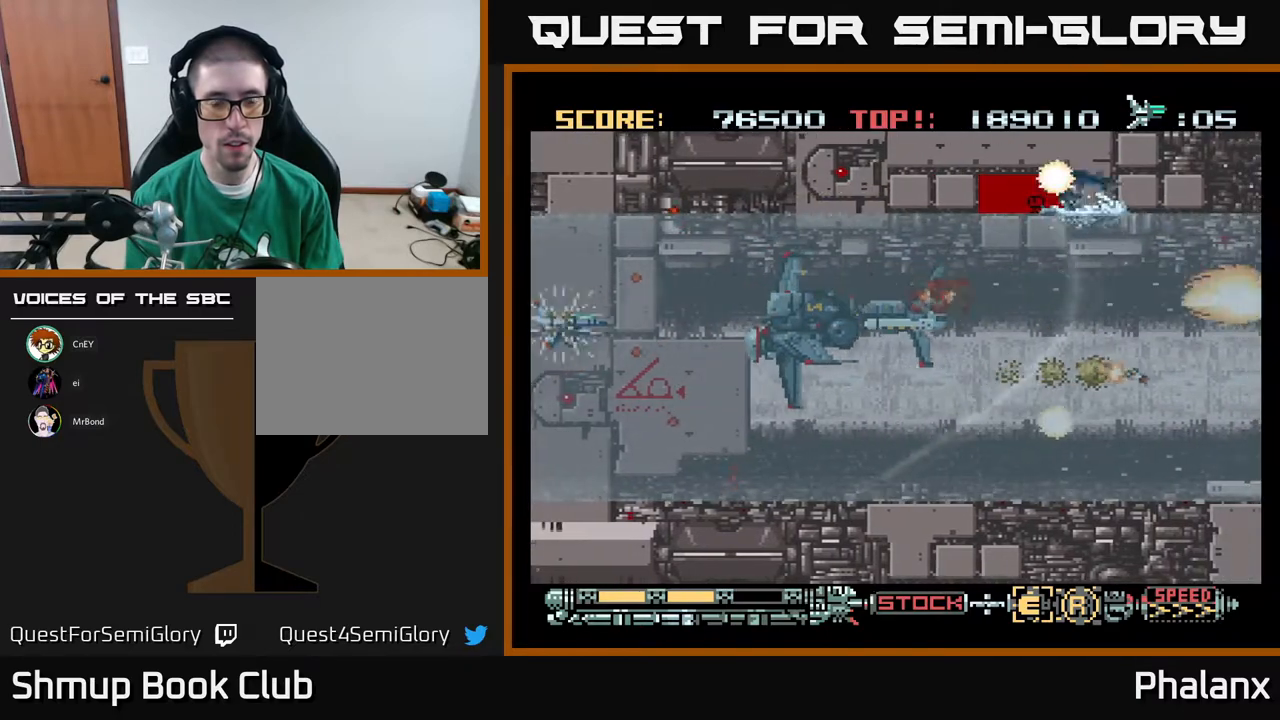
{"buttons": ["A", "DPAD_RIGHT"], "right_stick": "center", "events": [[400, "DPAD_RIGHT", "down"]]}
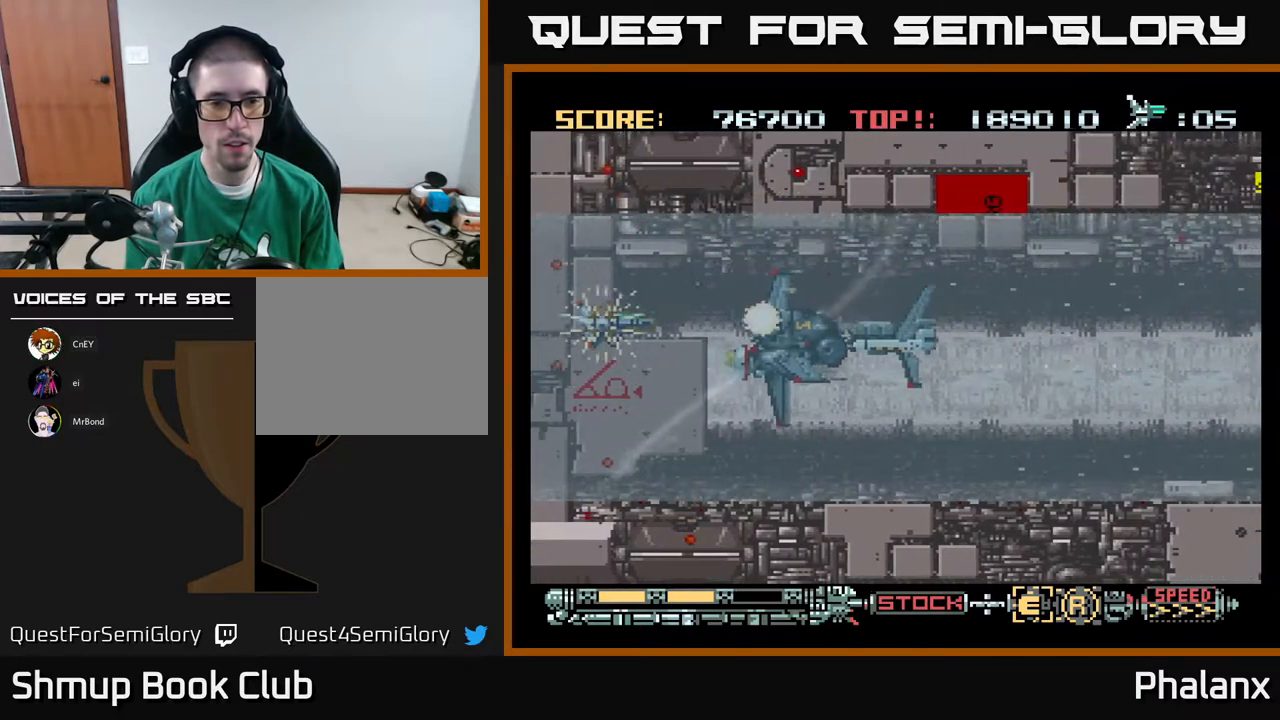
{"buttons": ["A", "DPAD_DOWN"], "right_stick": "center", "events": [[17, "DPAD_RIGHT", "up"], [433, "DPAD_DOWN", "down"]]}
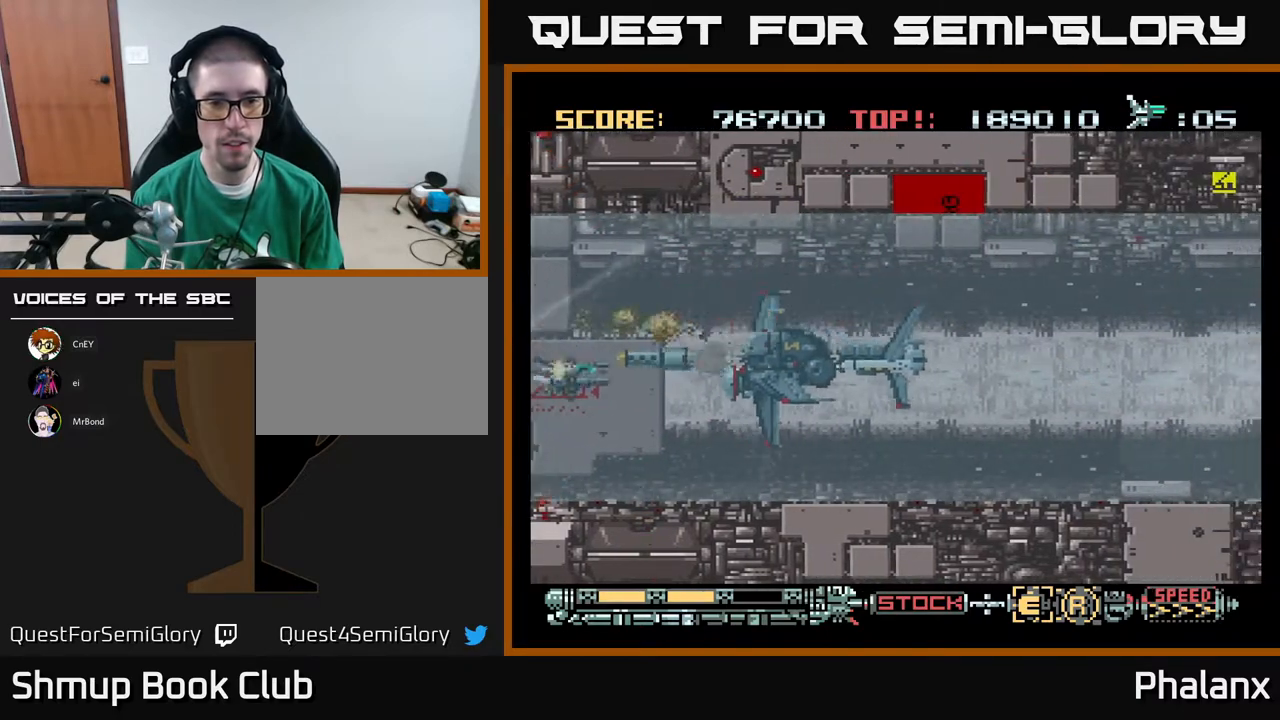
{"buttons": ["A", "DPAD_RIGHT"], "right_stick": "center"}
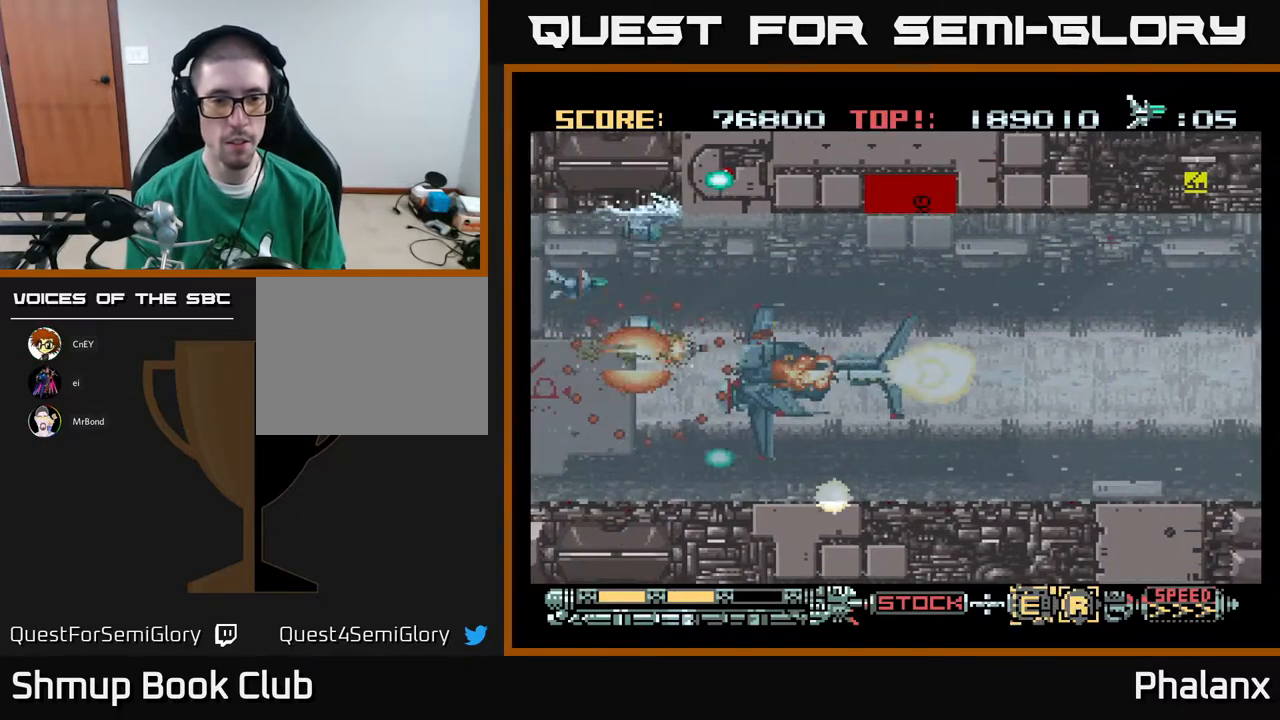
{"buttons": ["A", "DPAD_UP"], "right_stick": "center", "events": [[17, "DPAD_DOWN", "down"], [117, "DPAD_DOWN", "up"], [117, "DPAD_RIGHT", "up"], [150, "DPAD_UP", "down"], [167, "DPAD_LEFT", "down"], [400, "DPAD_LEFT", "up"]]}
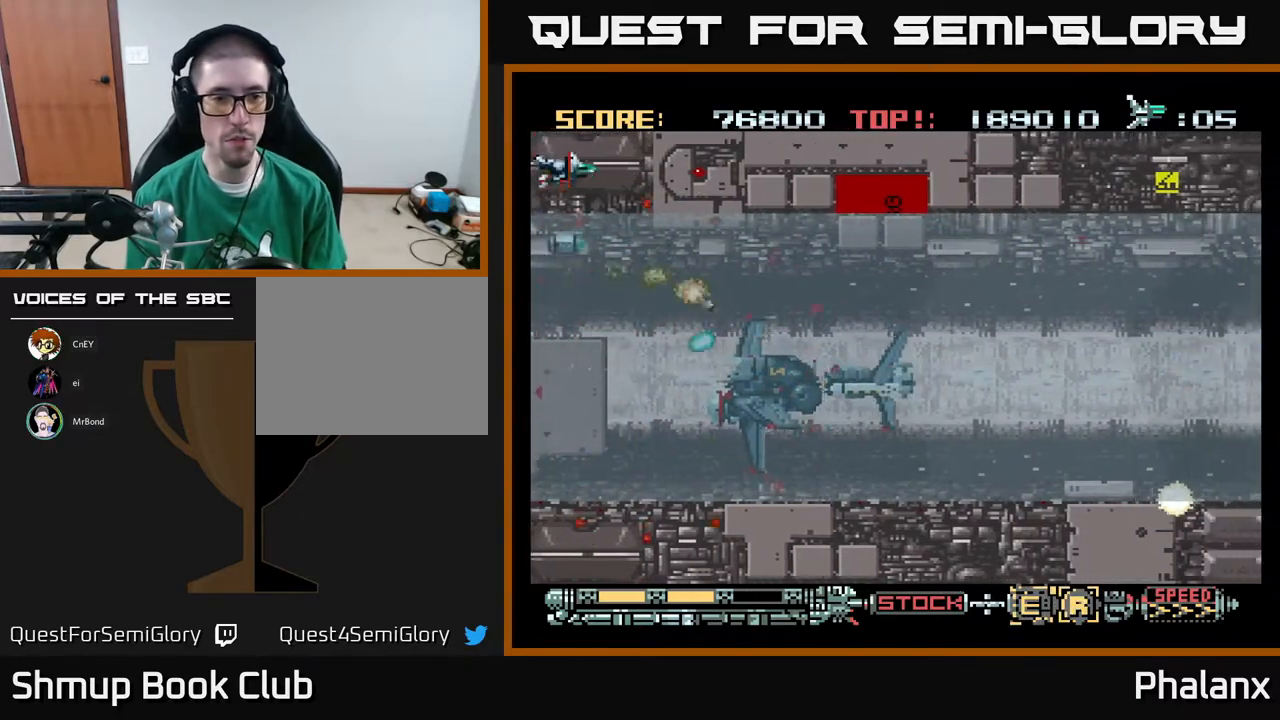
{"buttons": ["A"], "right_stick": "center", "events": [[133, "DPAD_UP", "up"], [183, "DPAD_RIGHT", "down"], [300, "DPAD_RIGHT", "up"]]}
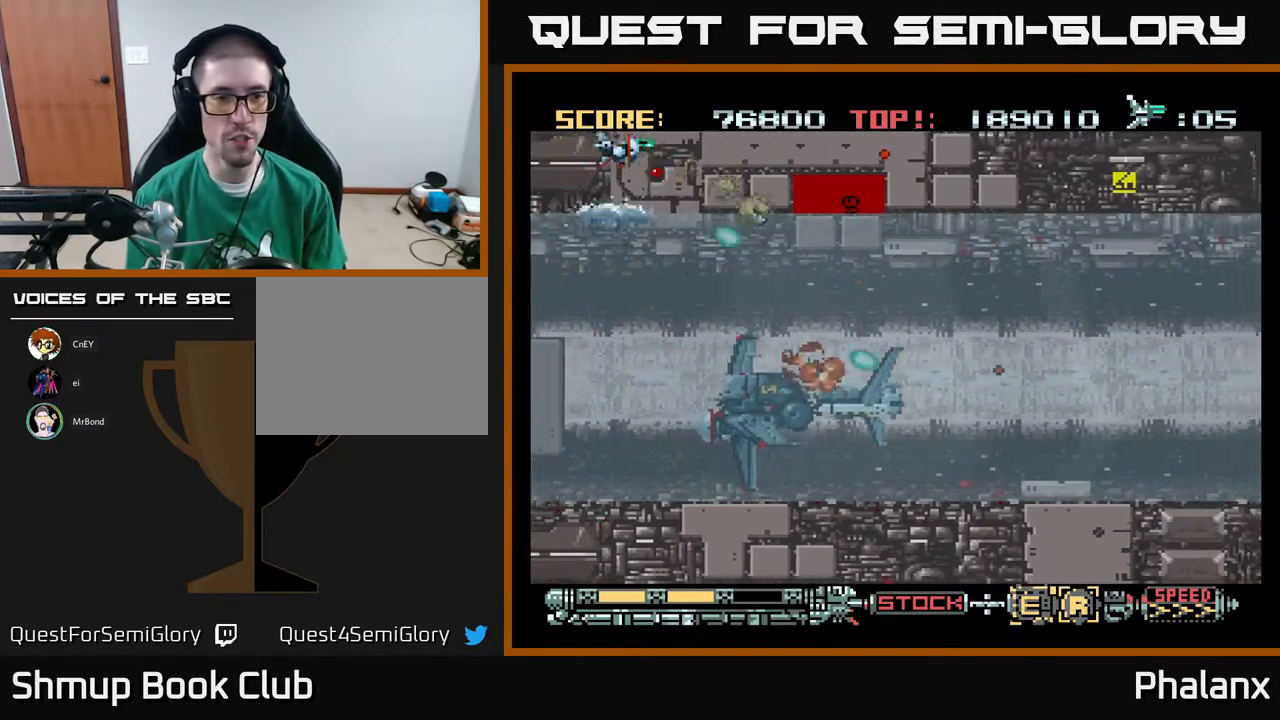
{"buttons": ["A"], "right_stick": "center", "events": [[83, "DPAD_DOWN", "down"], [333, "DPAD_RIGHT", "down"], [383, "DPAD_DOWN", "up"], [383, "DPAD_RIGHT", "up"]]}
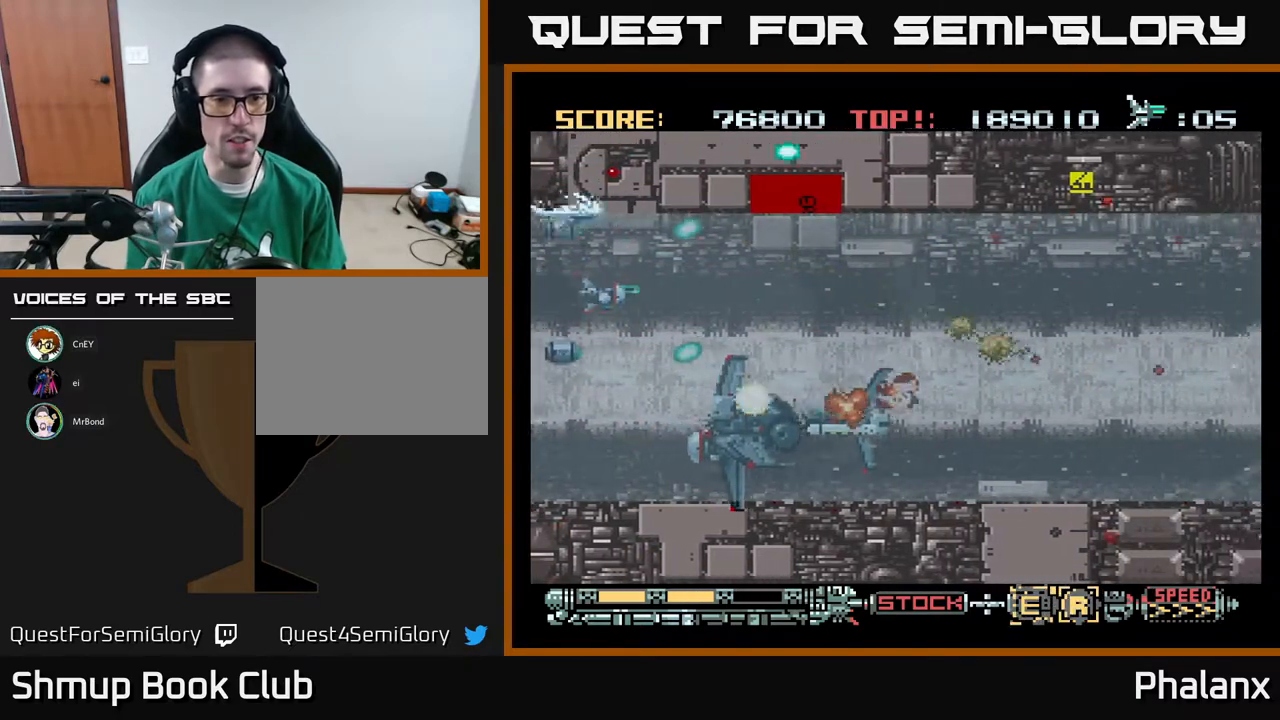
{"buttons": ["A"], "right_stick": "center", "events": [[217, "DPAD_RIGHT", "down"], [300, "DPAD_RIGHT", "up"]]}
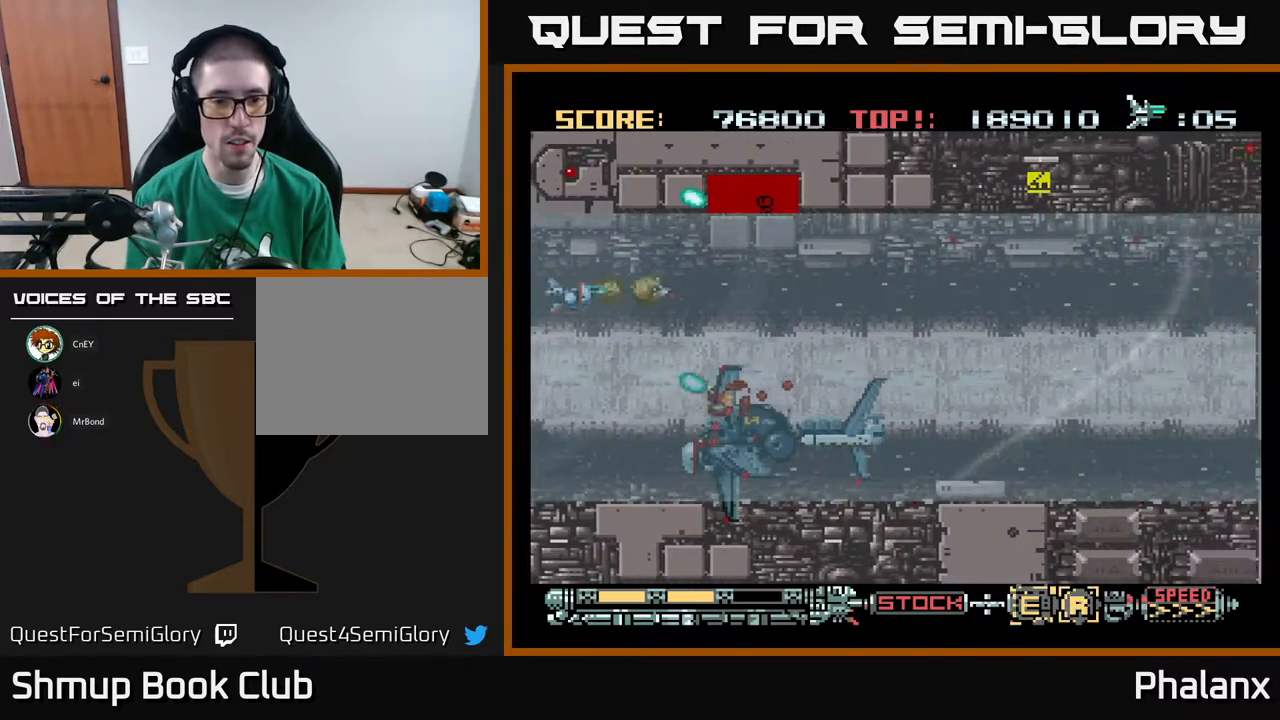
{"buttons": ["A", "DPAD_RIGHT"], "right_stick": "center", "events": [[350, "DPAD_RIGHT", "down"]]}
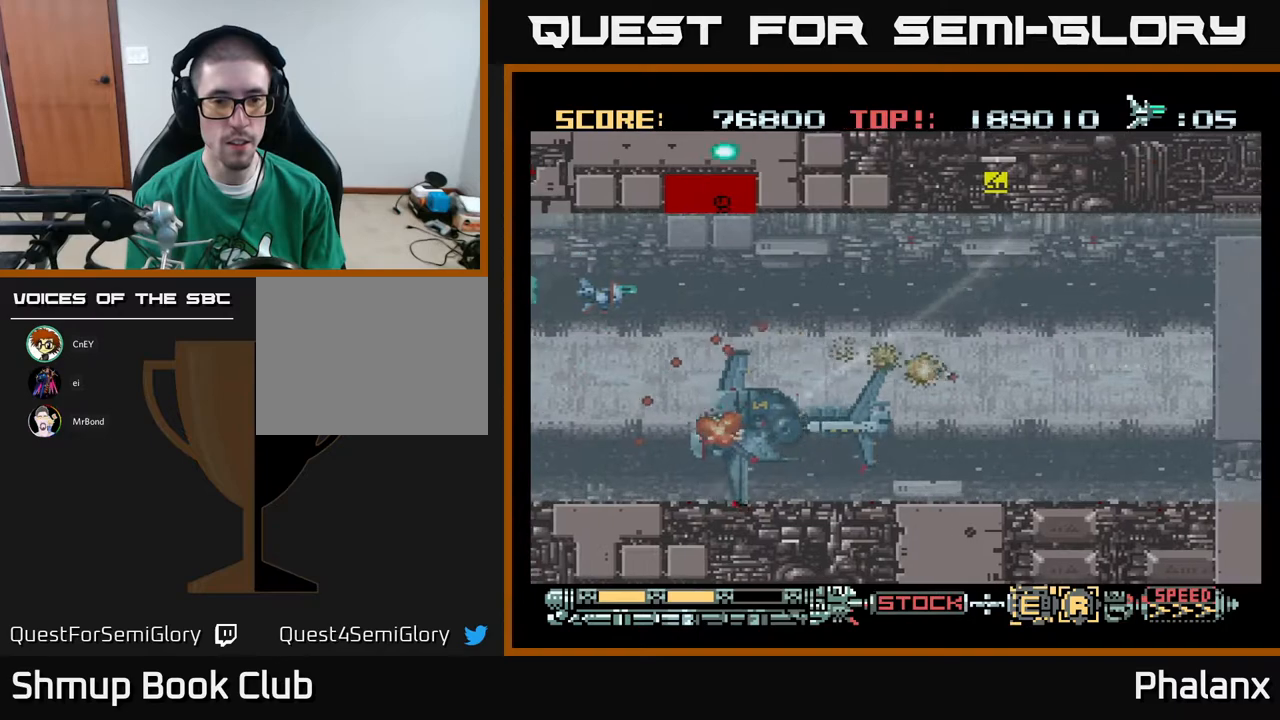
{"buttons": ["A", "DPAD_UP", "DPAD_RIGHT"], "right_stick": "center", "events": [[17, "DPAD_RIGHT", "up"], [33, "DPAD_UP", "down"], [167, "DPAD_UP", "up"], [367, "DPAD_UP", "down"], [400, "DPAD_RIGHT", "down"]]}
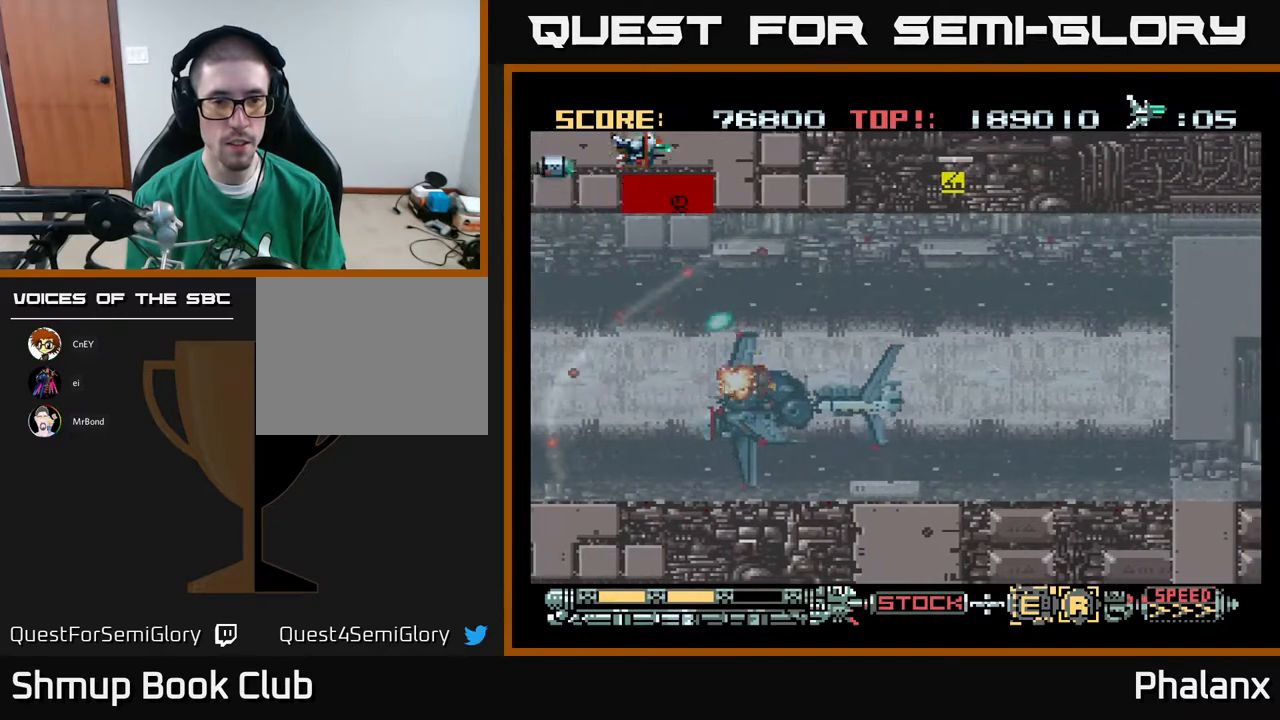
{"buttons": ["A"], "right_stick": "center", "events": [[67, "DPAD_UP", "up"], [183, "DPAD_RIGHT", "up"]]}
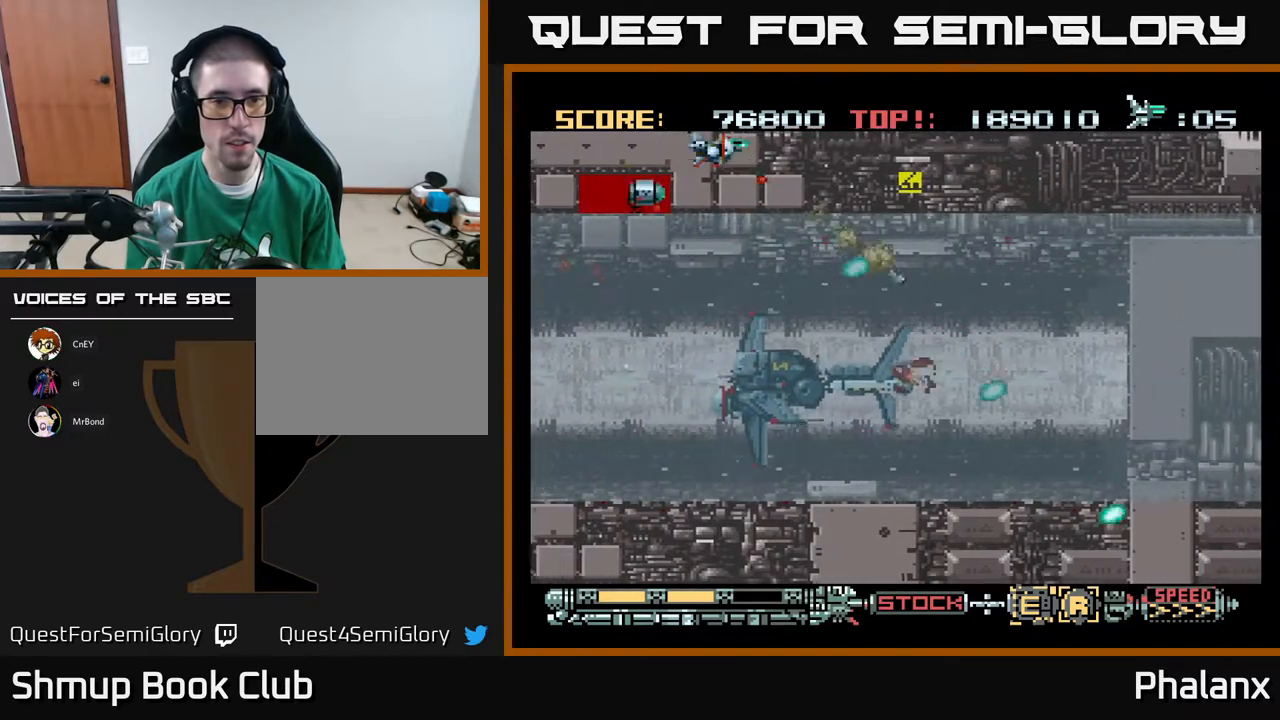
{"buttons": ["A"], "right_stick": "center", "events": [[117, "DPAD_LEFT", "down"], [200, "DPAD_LEFT", "up"]]}
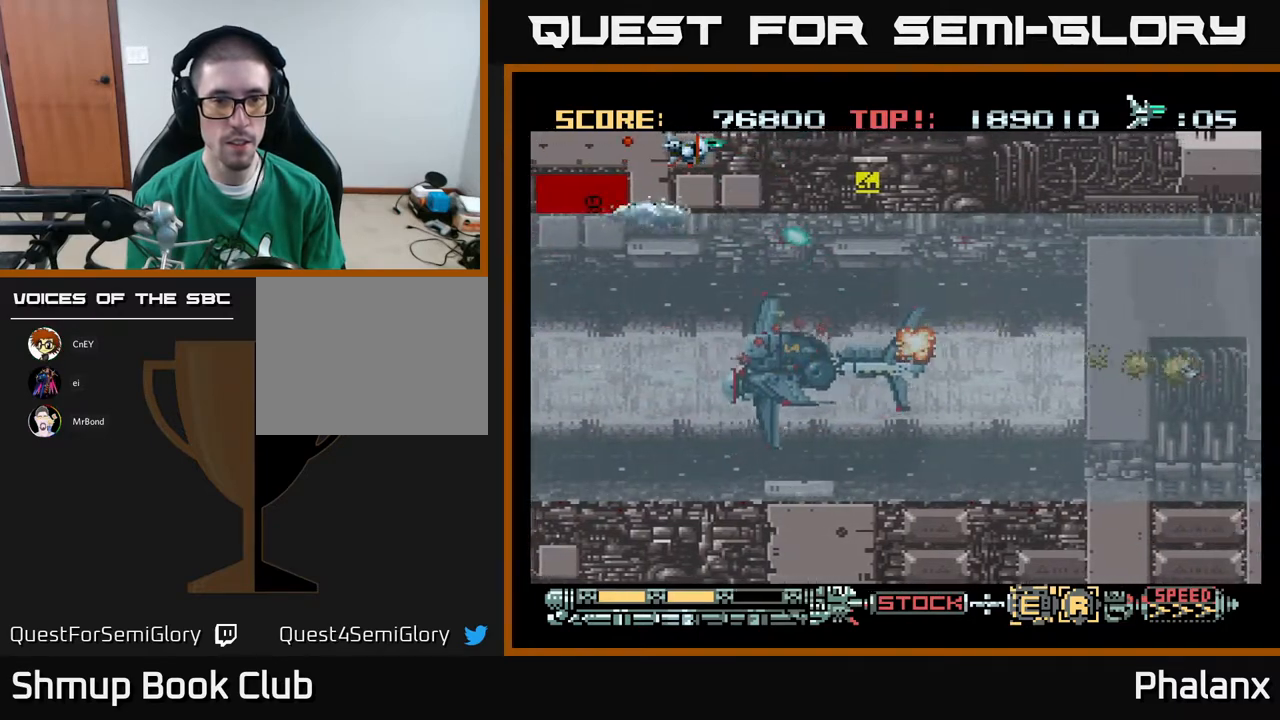
{"buttons": ["A", "DPAD_UP", "DPAD_LEFT"], "right_stick": "center", "events": [[67, "DPAD_DOWN", "down"], [267, "DPAD_LEFT", "down"], [283, "DPAD_DOWN", "up"], [350, "DPAD_UP", "down"]]}